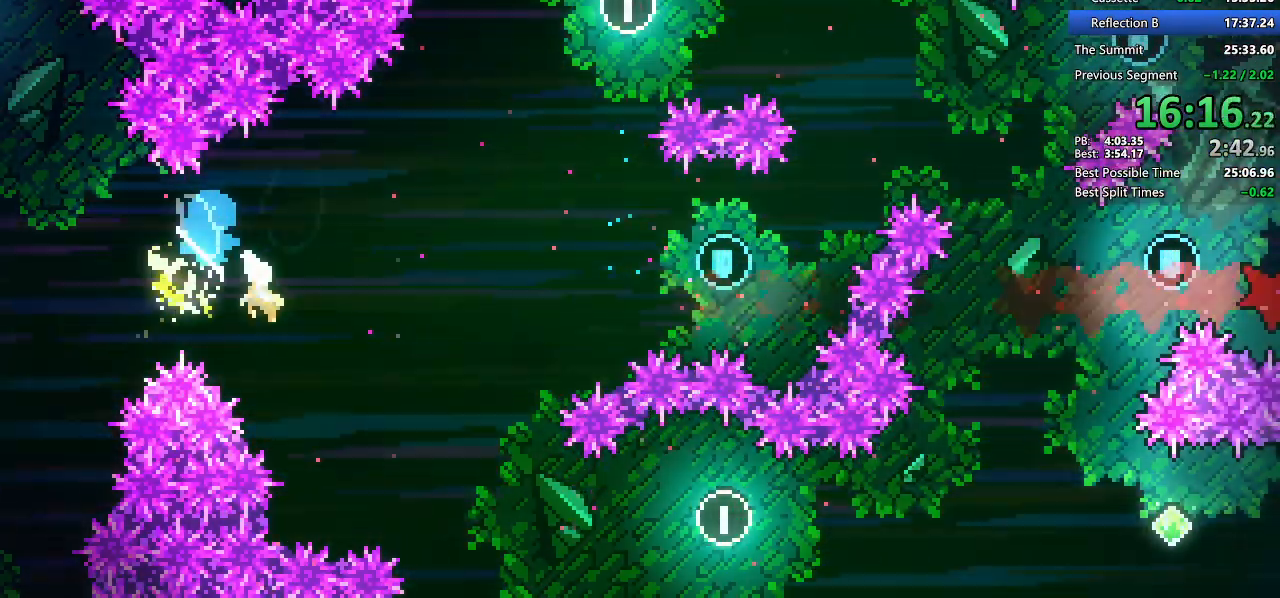
Gameplay with keyboard; each line is a JSON object with the keys held at the frame after it. "events" lists presses ("down") and releases ("up") of "dash", "demo", "demo2", "dj", "down", "grab", "jump", "jump2", "lcj", "left", "pause", "pj" and "right" between this image and that frame as [ms after this image, input, new state], when the widget could be followed in between. No other keys are recorded. Mouse input is not recorded. Key names are as the overlay labels them; some are game actions (e.g. jump) rather than physical keys. Not read: other_keys.
{"keys": ["right"], "events": [[17, "down", "up"]]}
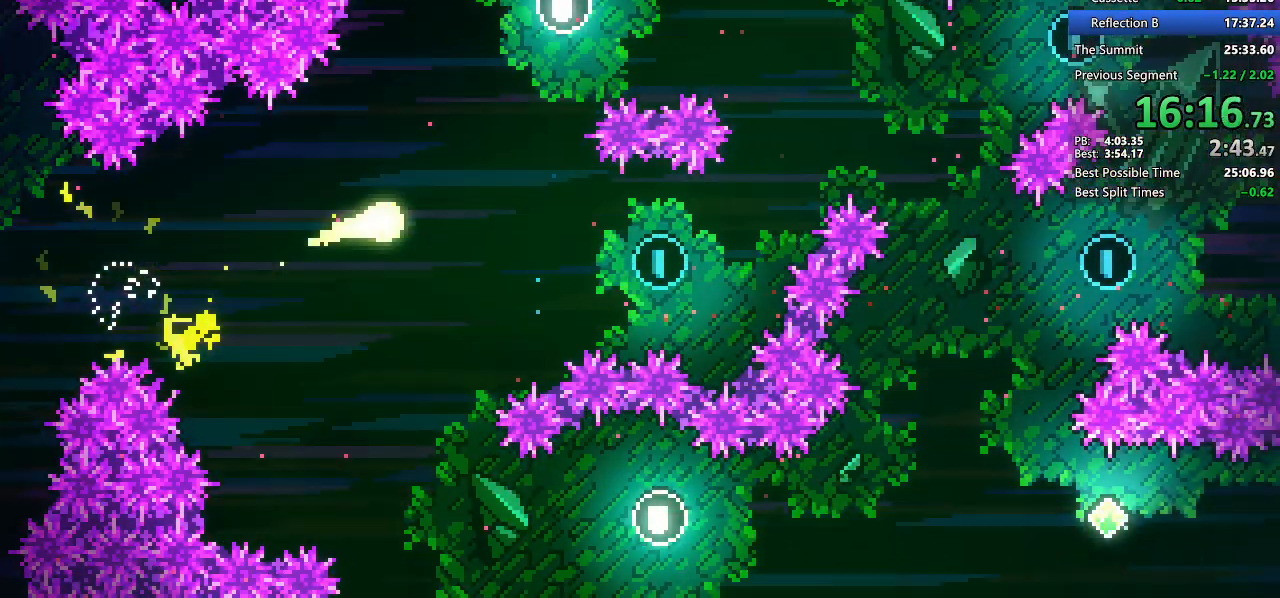
{"keys": ["right"]}
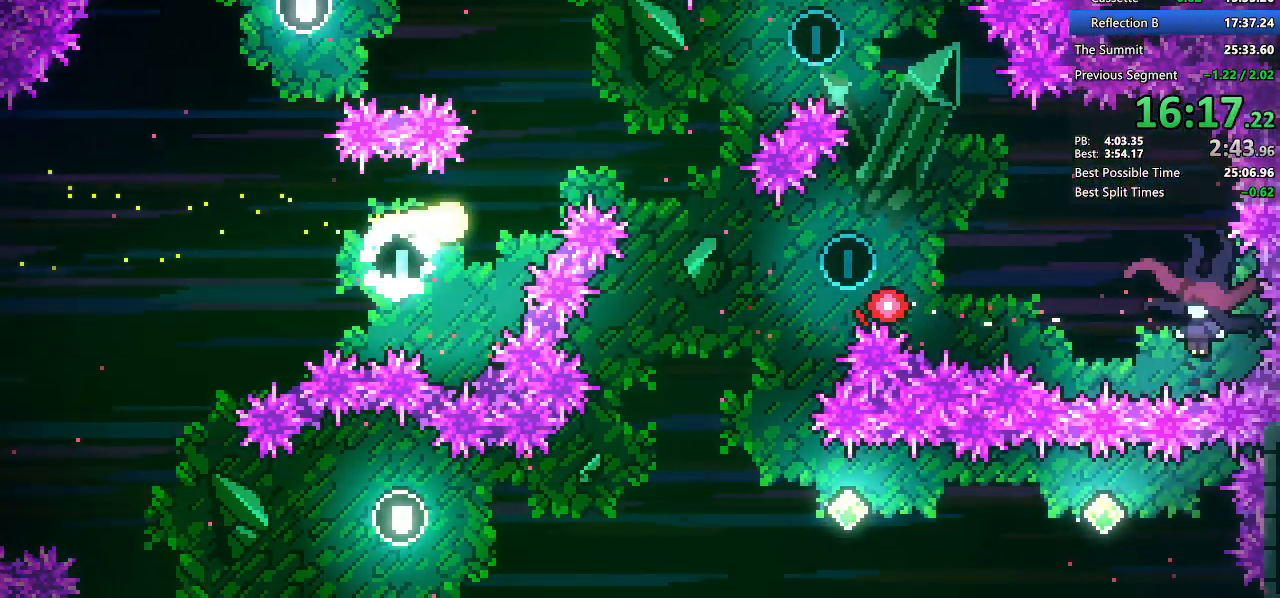
{"keys": ["right"], "events": []}
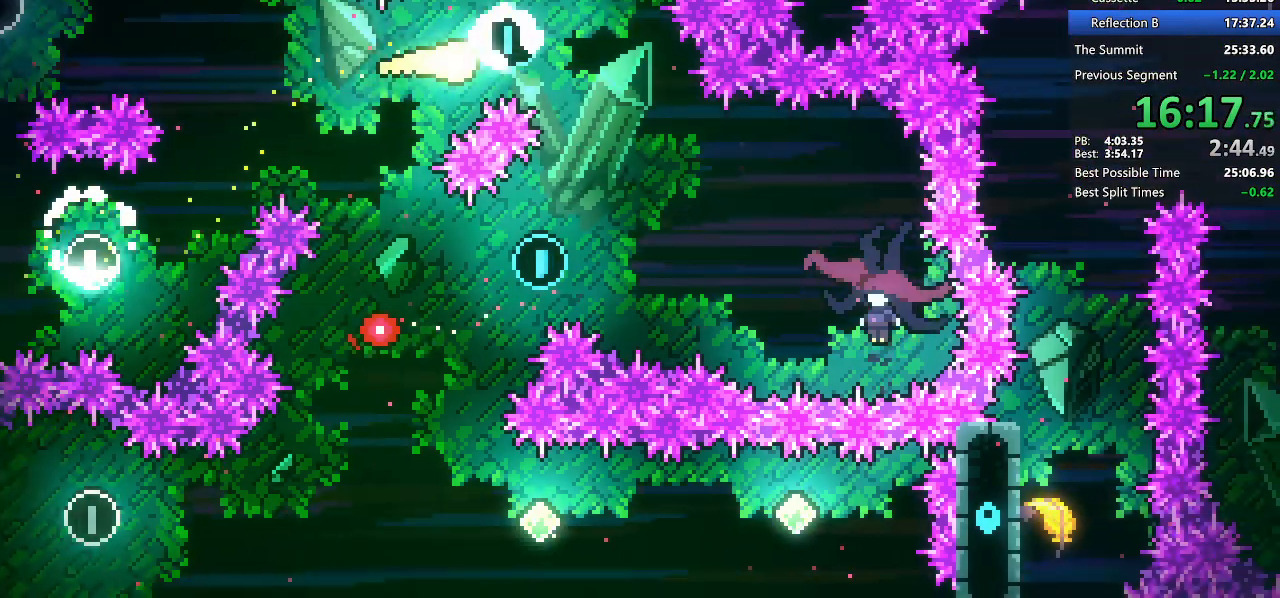
{"keys": ["down", "right"]}
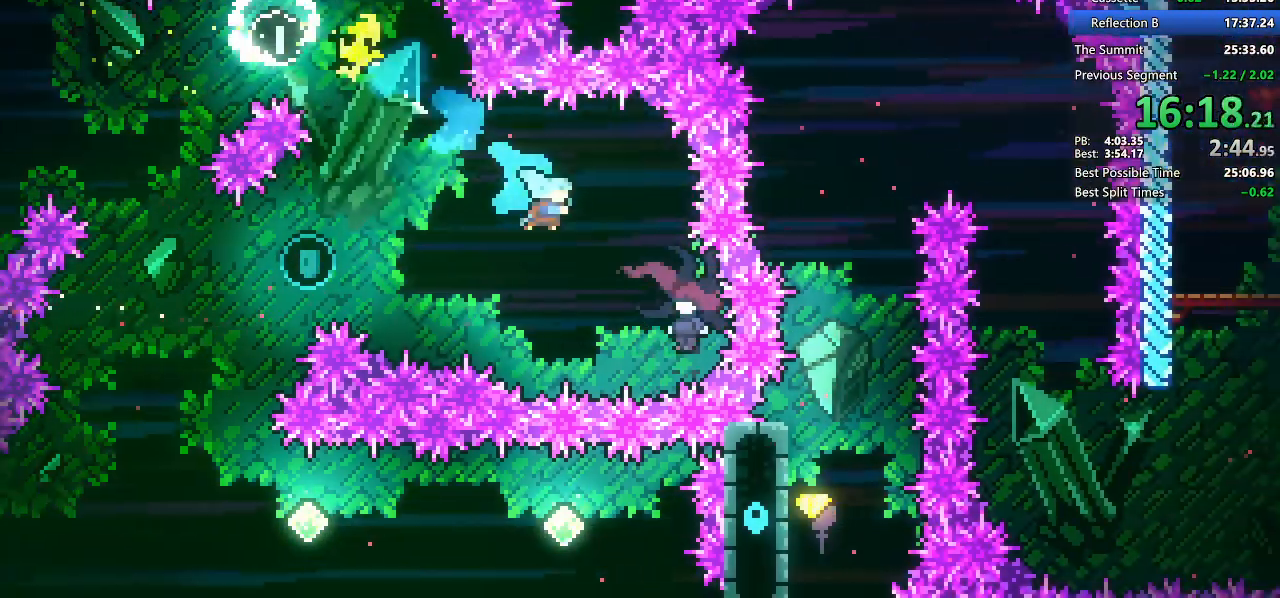
{"keys": ["down", "left"], "events": [[133, "left", "down"], [133, "right", "up"]]}
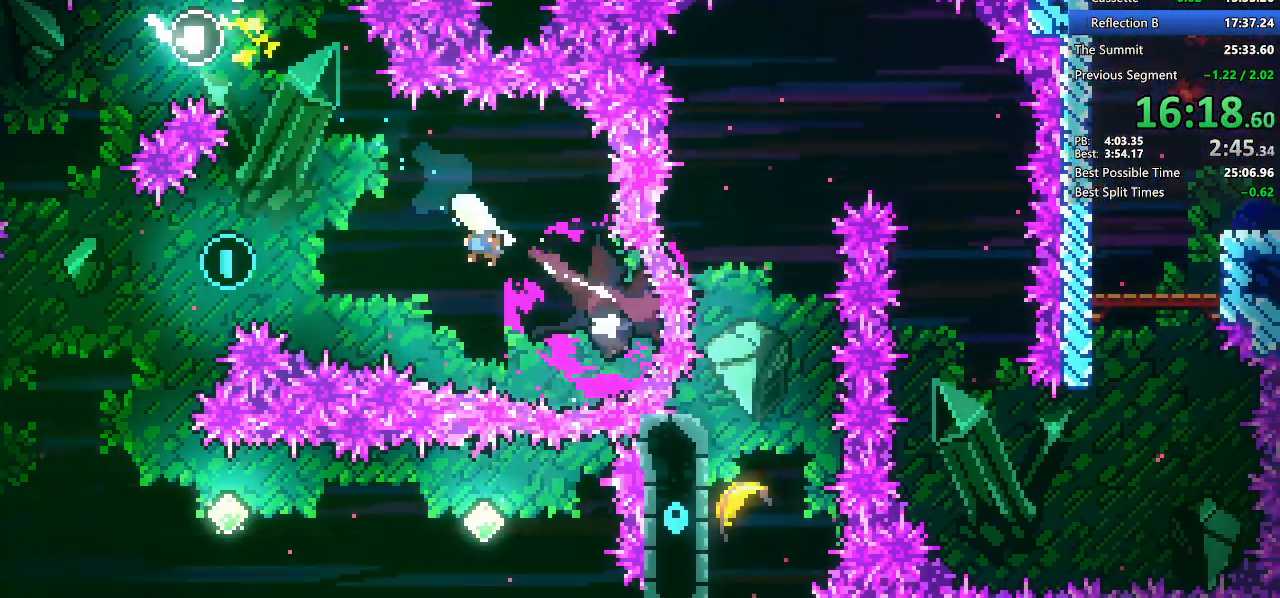
{"keys": ["down"], "events": [[400, "left", "up"]]}
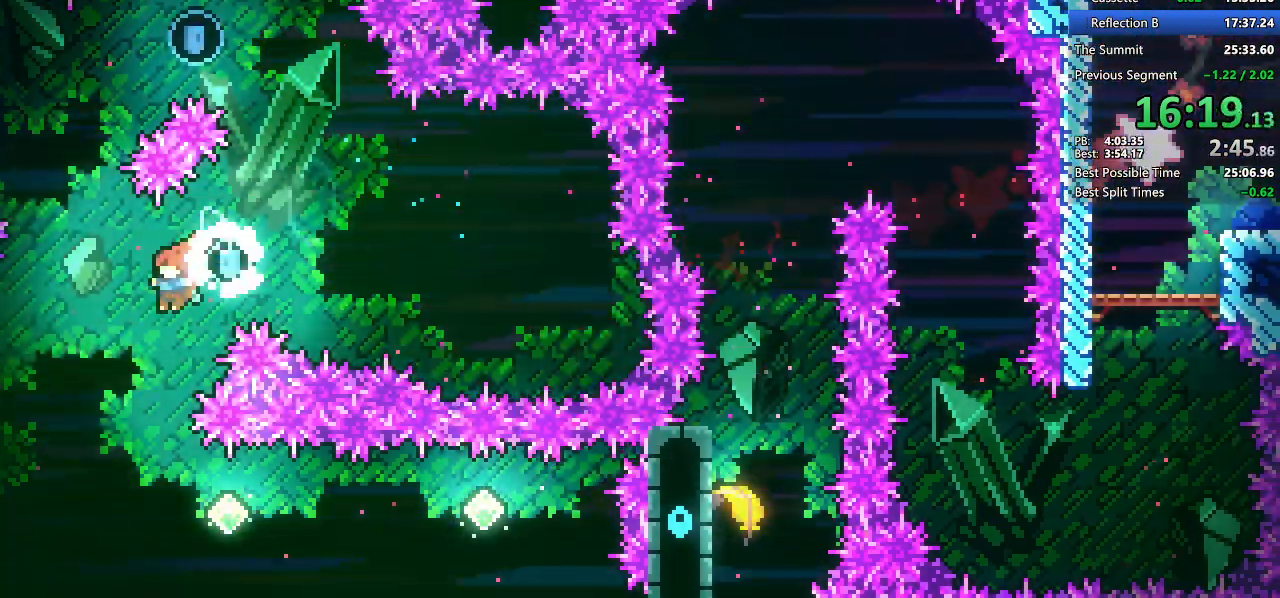
{"keys": ["right"], "events": [[233, "down", "up"], [233, "right", "down"], [283, "dash", "down"], [467, "dash", "up"]]}
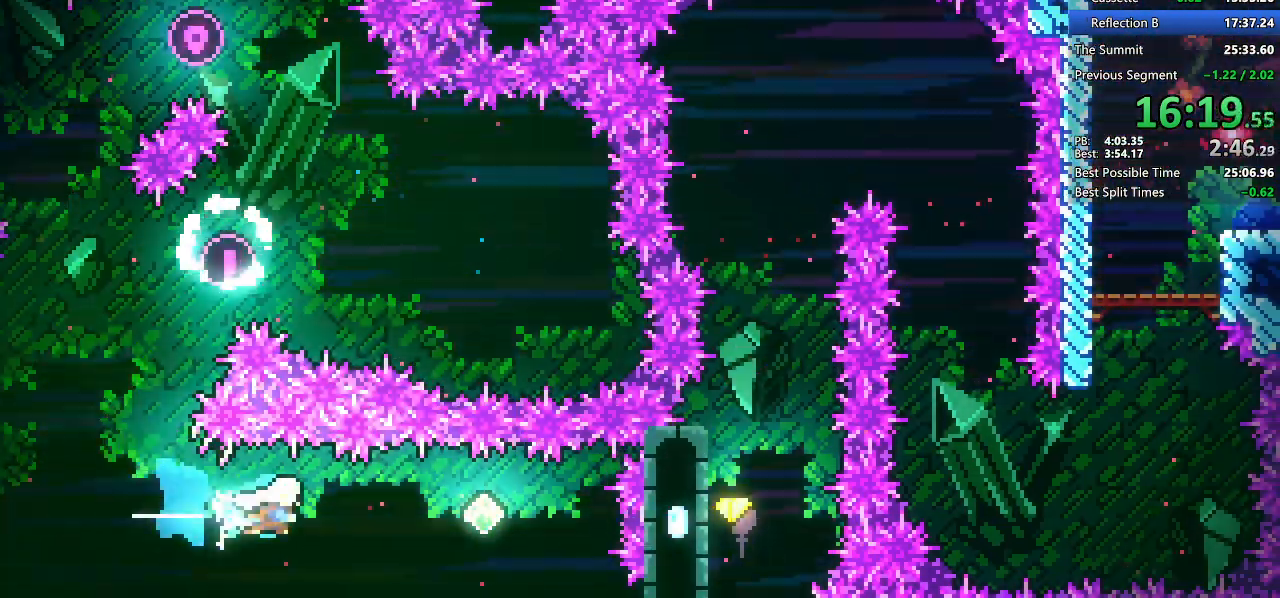
{"keys": ["right"], "events": [[150, "dash", "down"], [300, "dash", "up"]]}
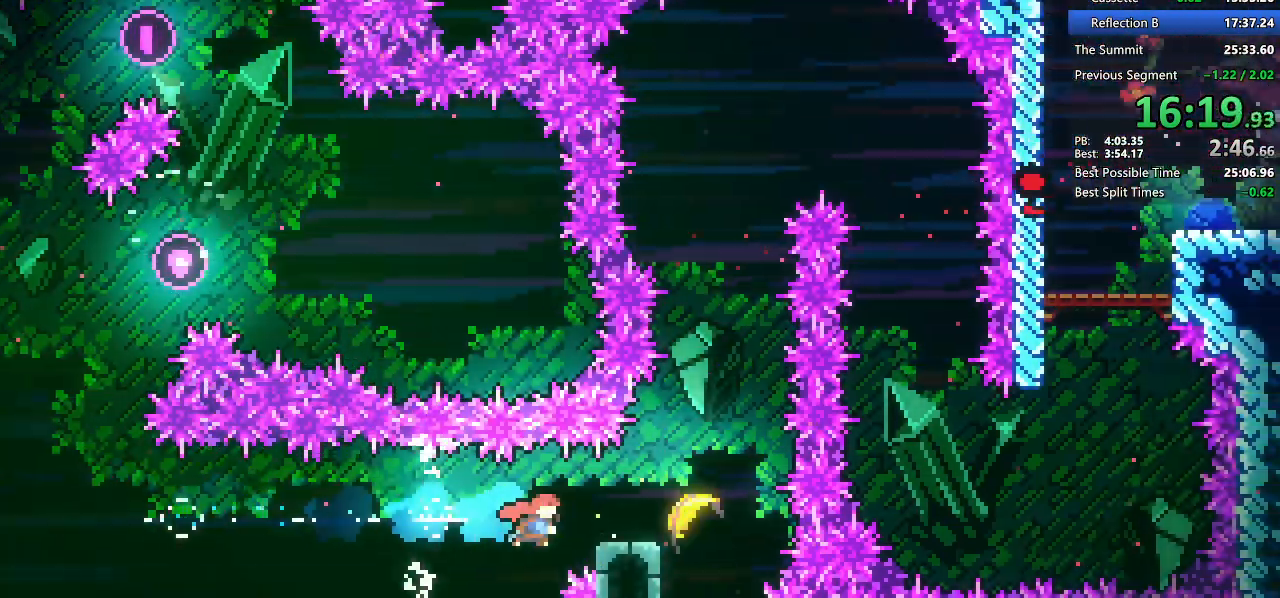
{"keys": [], "events": [[167, "dash", "down"], [300, "dash", "up"], [350, "right", "up"]]}